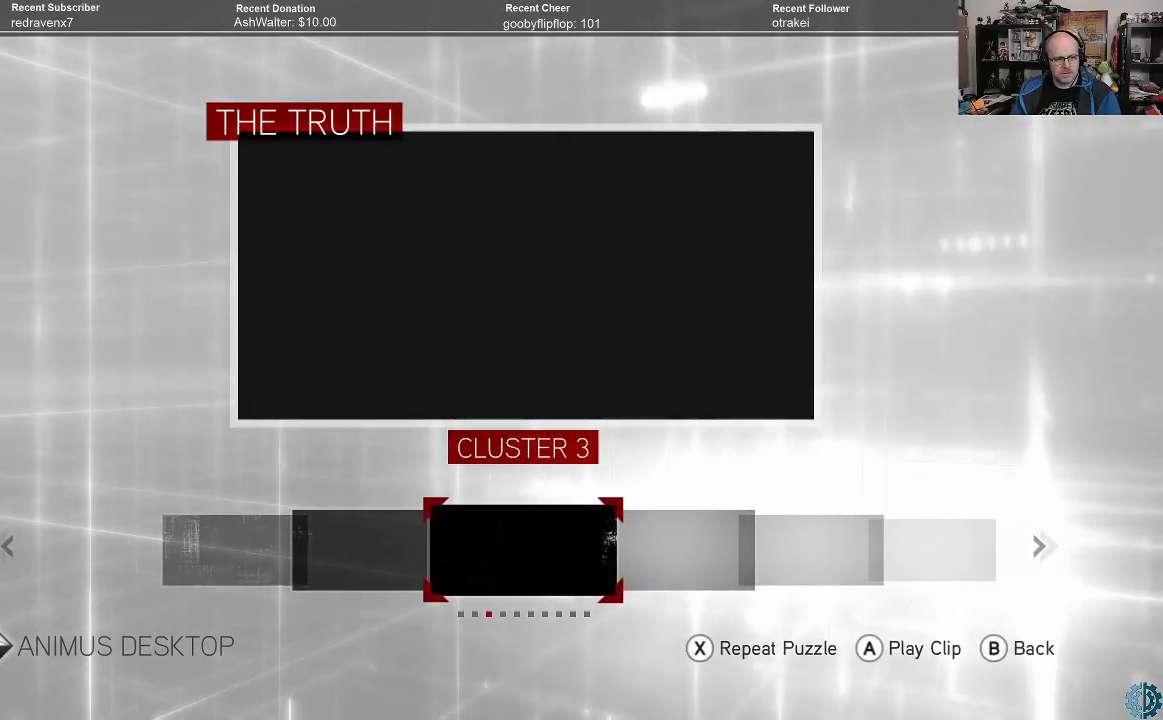
Gameplay with a controller (Xbox layout); each line is a JSON object with the inputs held at the frame after it. "events" lists button and stick changes between this image and that frame as [ms after this image, input, new state], when the widget could be followed in between.
{"buttons": [], "left_stick": "center", "right_stick": "center", "events": [[433, "A", "down"], [467, "A", "up"]]}
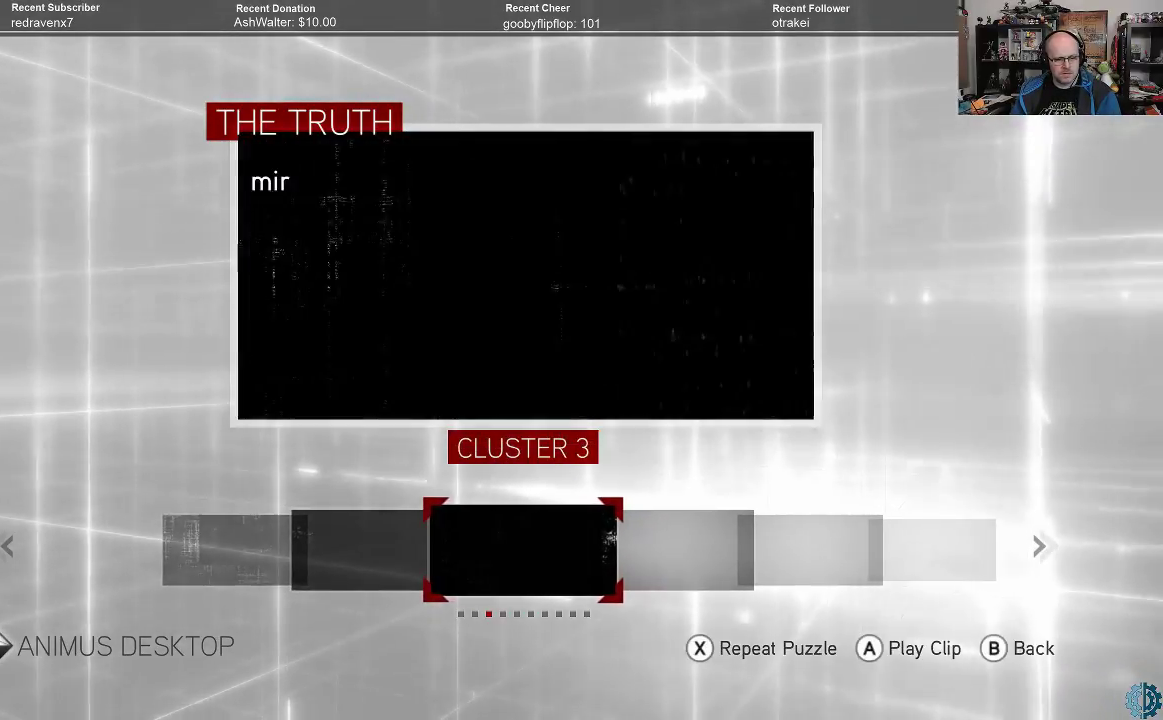
{"buttons": [], "left_stick": "center", "right_stick": "center", "events": []}
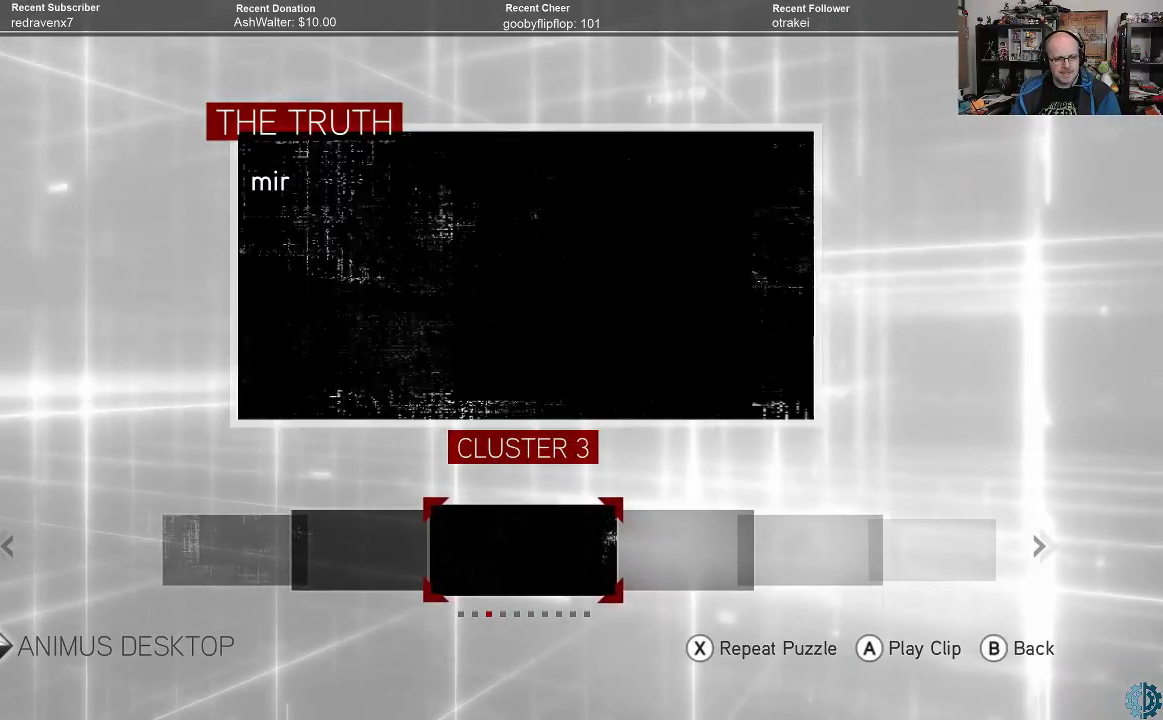
{"buttons": [], "left_stick": "center", "right_stick": "center", "events": []}
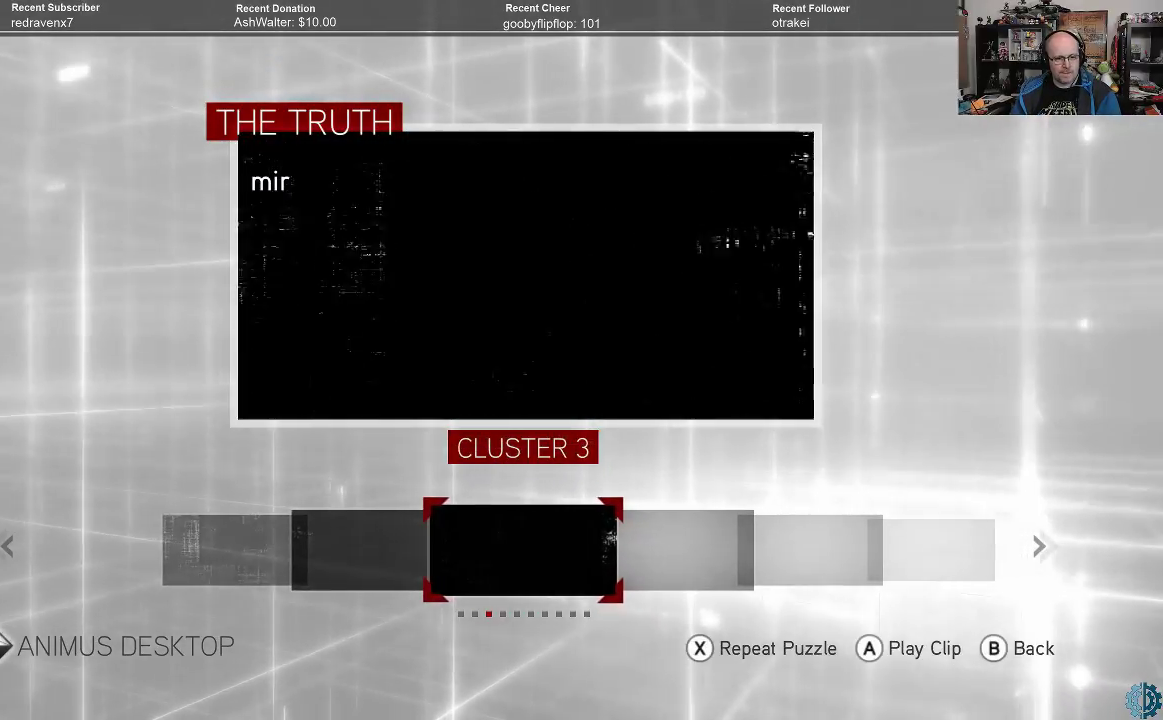
{"buttons": [], "left_stick": "center", "right_stick": "center", "events": []}
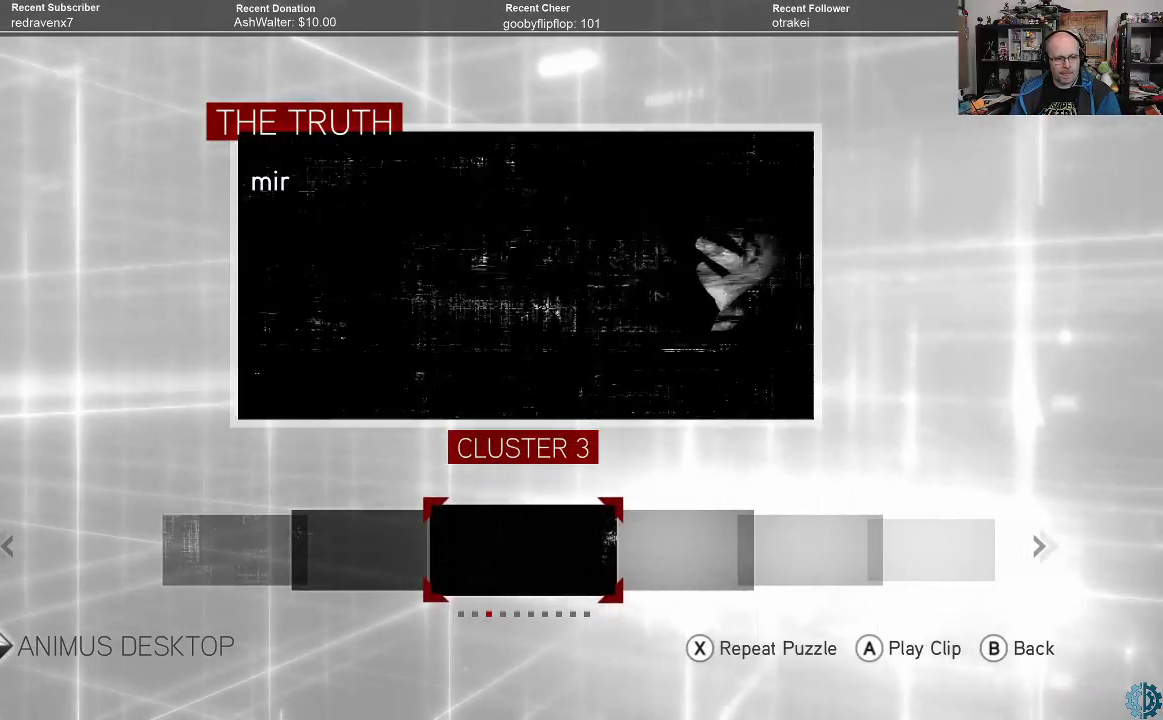
{"buttons": [], "left_stick": "center", "right_stick": "center", "events": []}
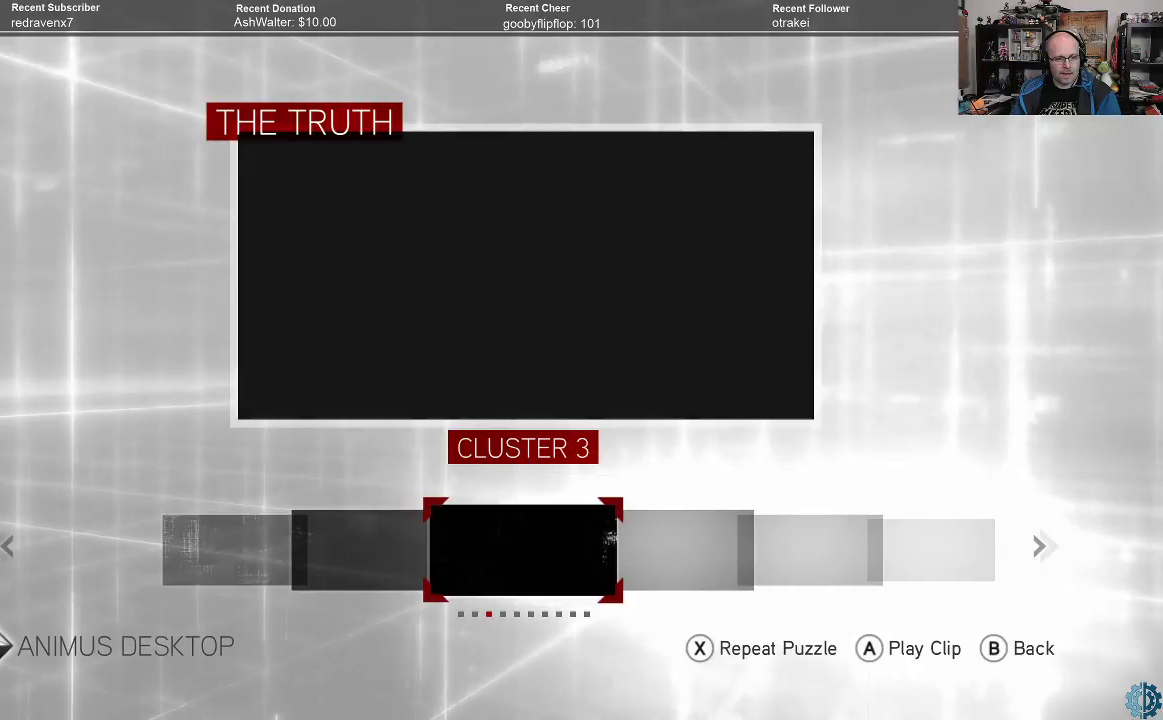
{"buttons": [], "left_stick": "center", "right_stick": "center", "events": [[300, "A", "down"], [367, "A", "up"]]}
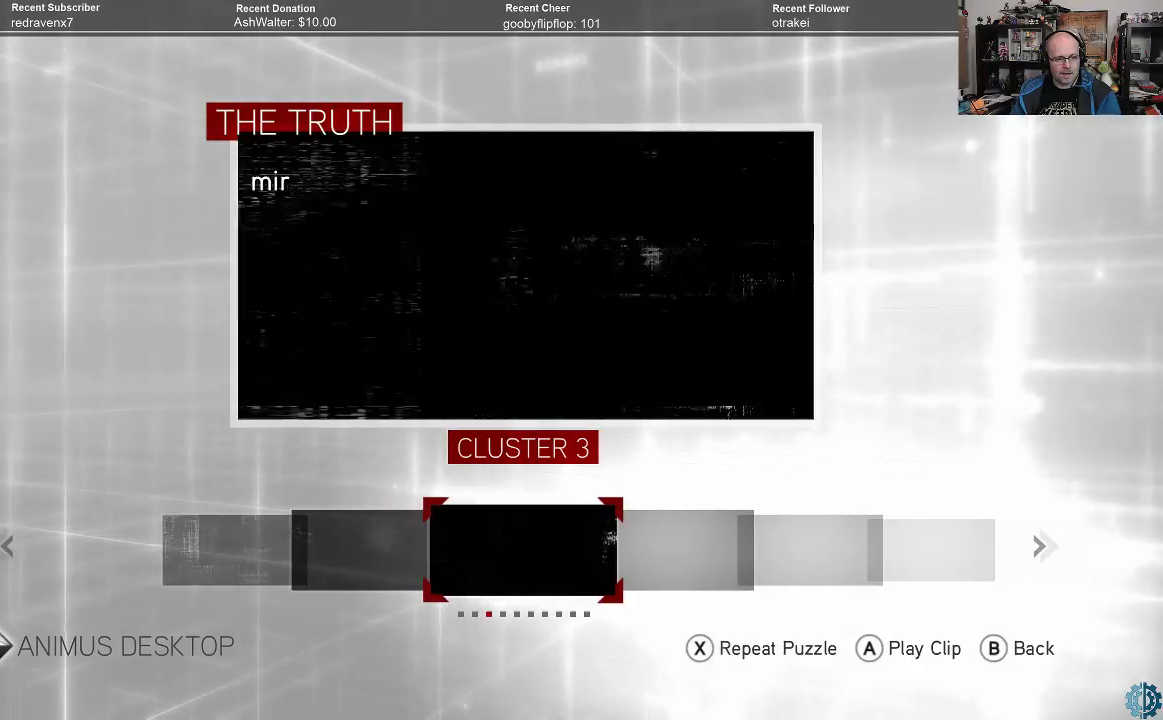
{"buttons": [], "left_stick": "center", "right_stick": "center", "events": []}
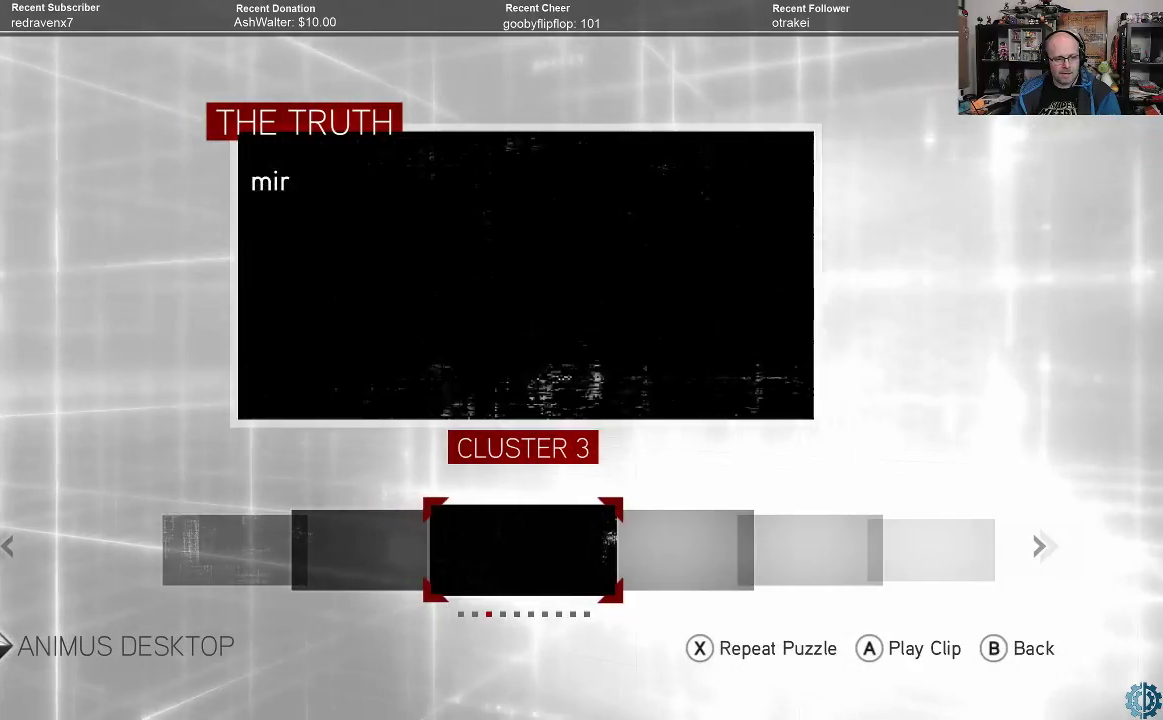
{"buttons": [], "left_stick": "center", "right_stick": "center", "events": []}
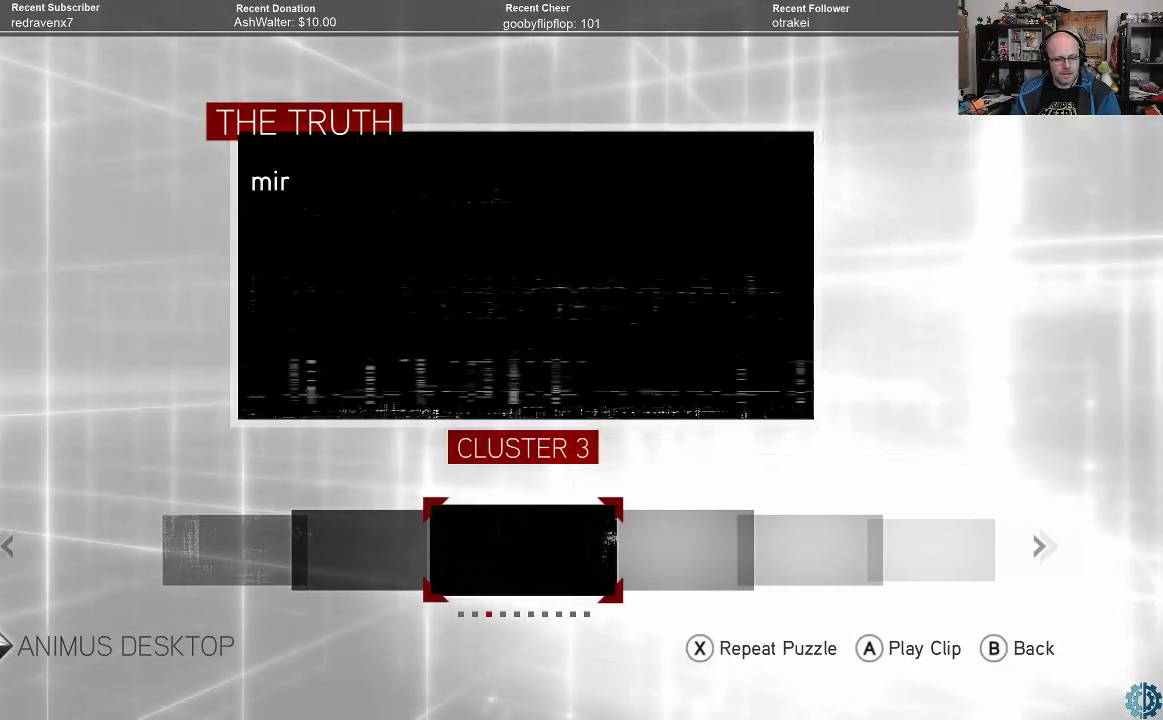
{"buttons": [], "left_stick": "center", "right_stick": "center", "events": []}
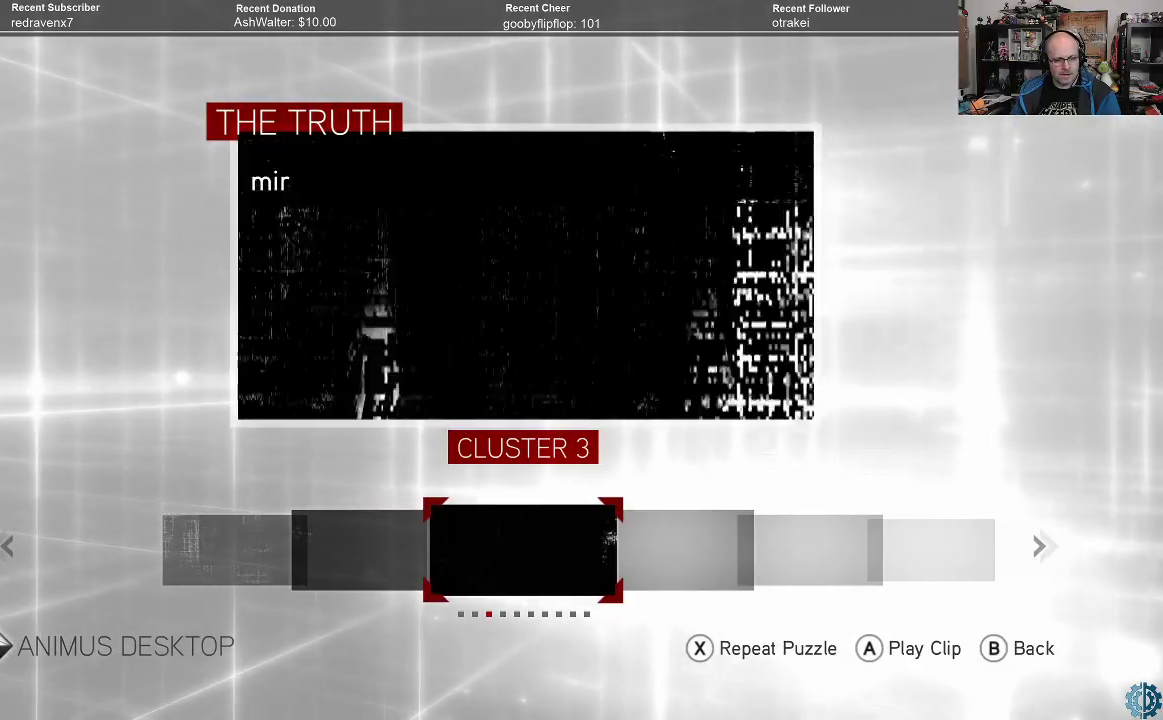
{"buttons": [], "left_stick": "center", "right_stick": "center", "events": []}
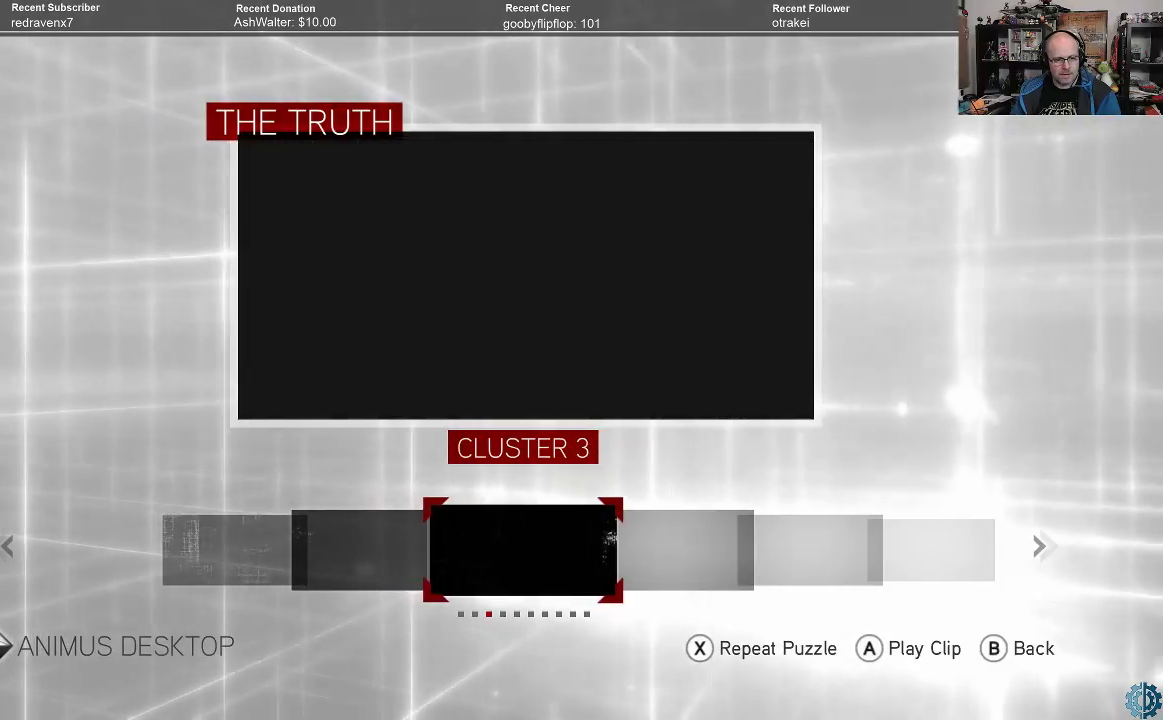
{"buttons": [], "left_stick": "center", "right_stick": "center", "events": [[367, "B", "down"], [467, "B", "up"]]}
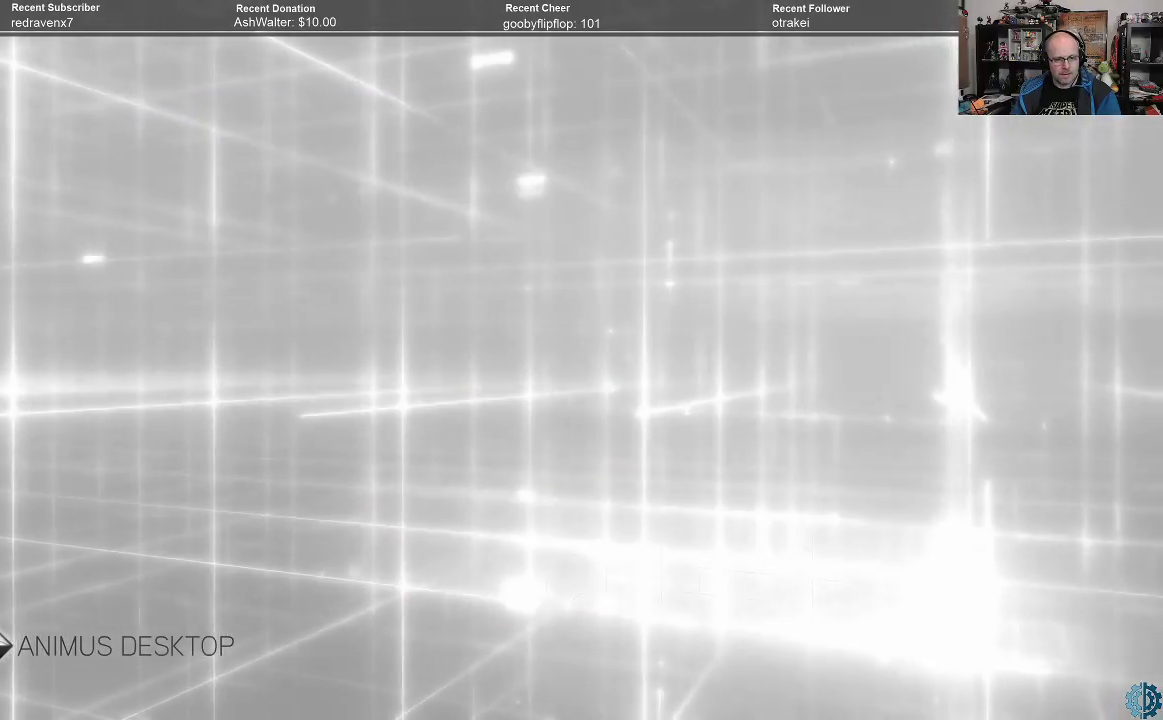
{"buttons": [], "left_stick": "center", "right_stick": "center", "events": []}
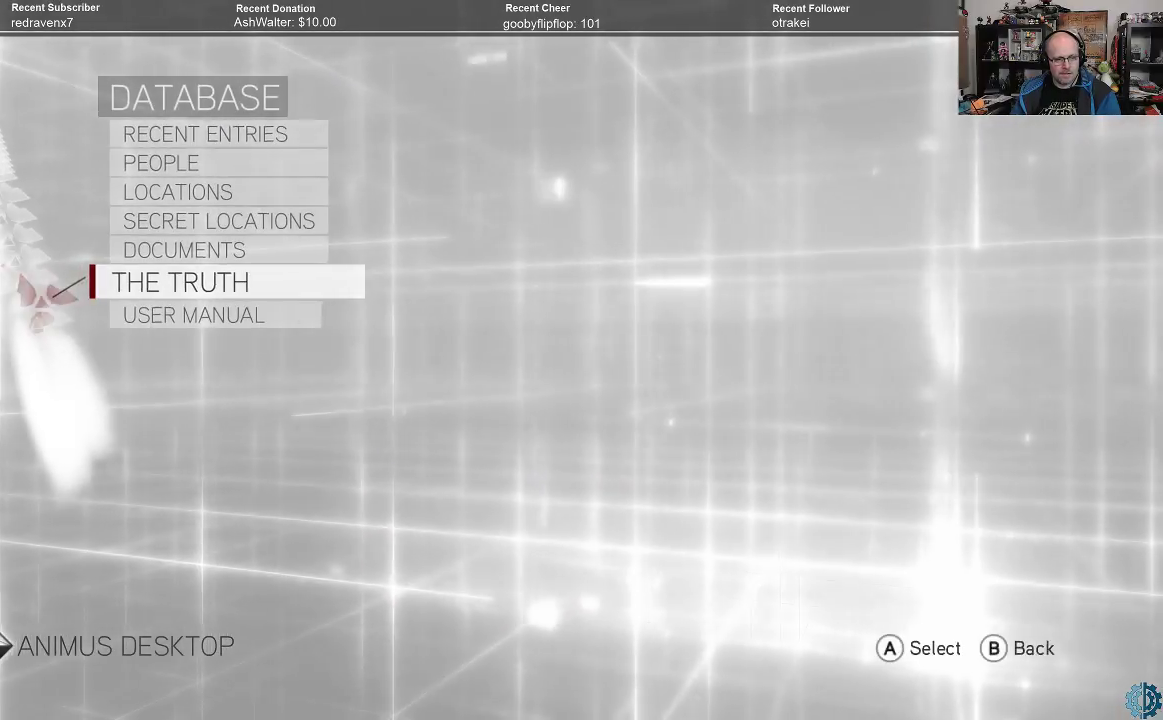
{"buttons": [], "left_stick": "center", "right_stick": "center", "events": []}
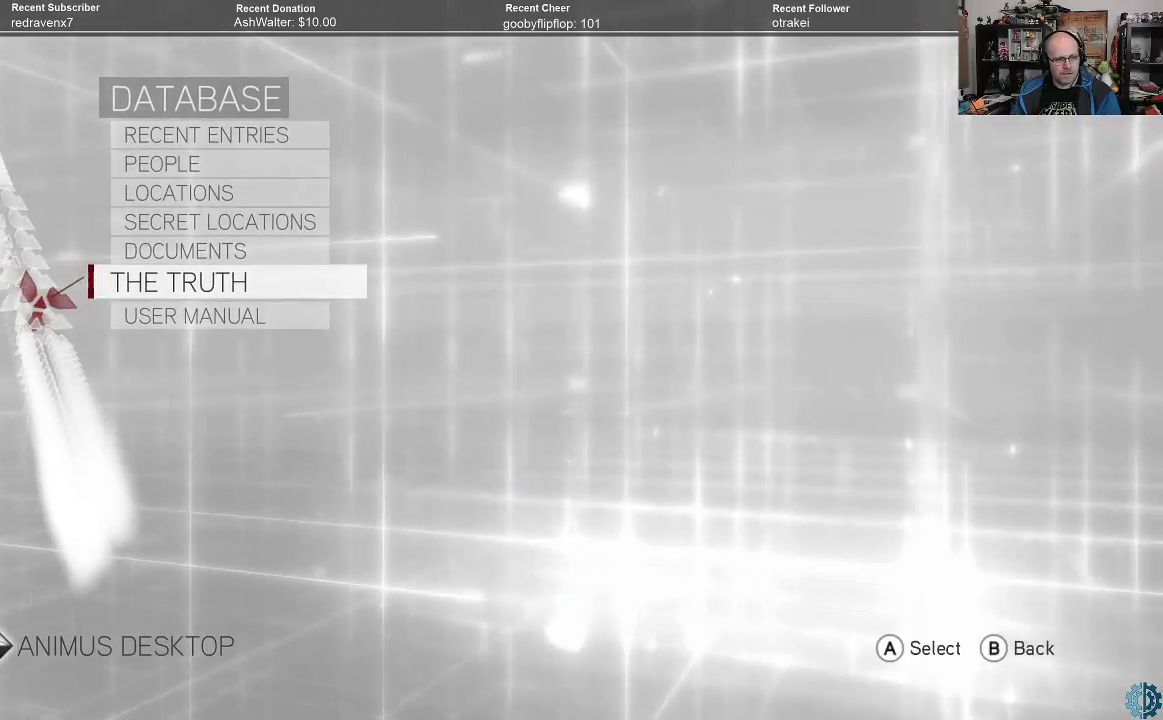
{"buttons": [], "left_stick": "center", "right_stick": "center", "events": [[133, "B", "down"], [233, "B", "up"]]}
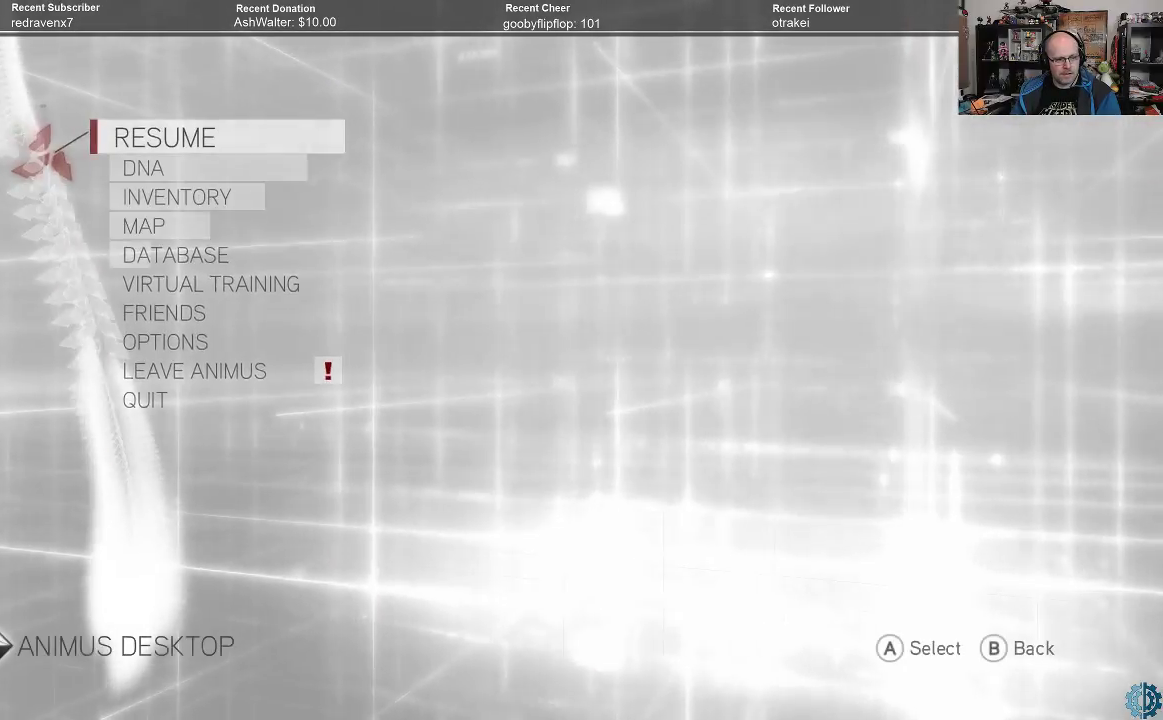
{"buttons": [], "left_stick": "center", "right_stick": "center", "events": []}
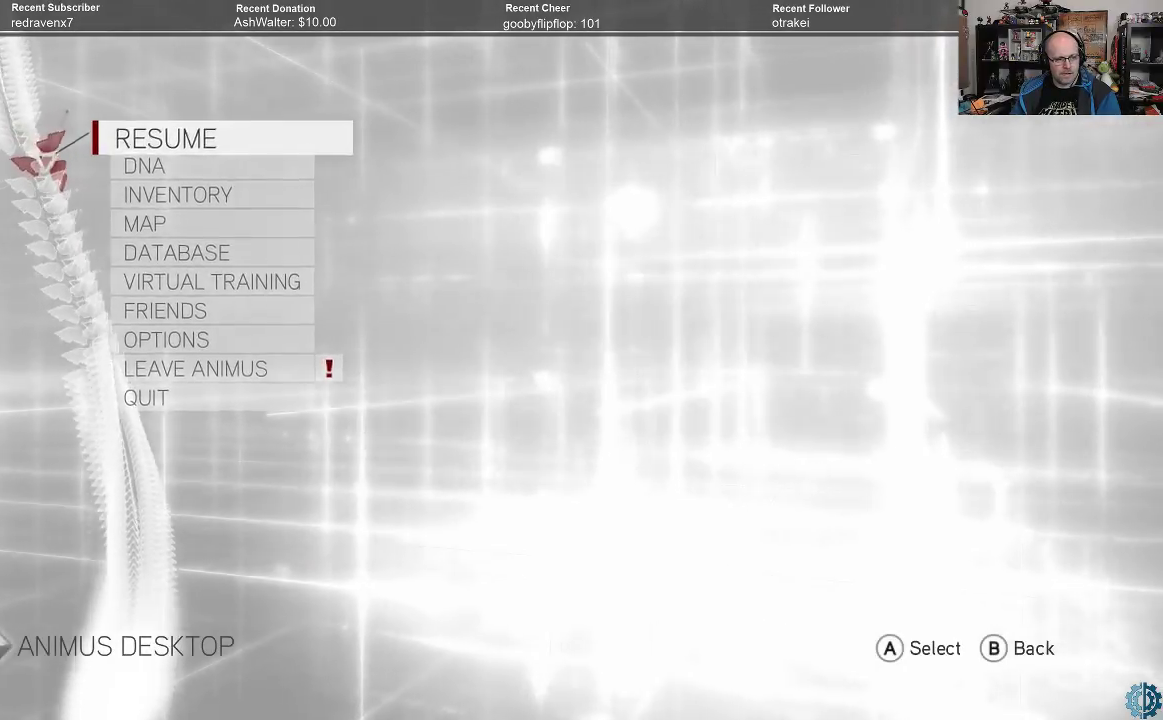
{"buttons": [], "left_stick": "center", "right_stick": "center", "events": [[33, "B", "down"], [133, "B", "up"]]}
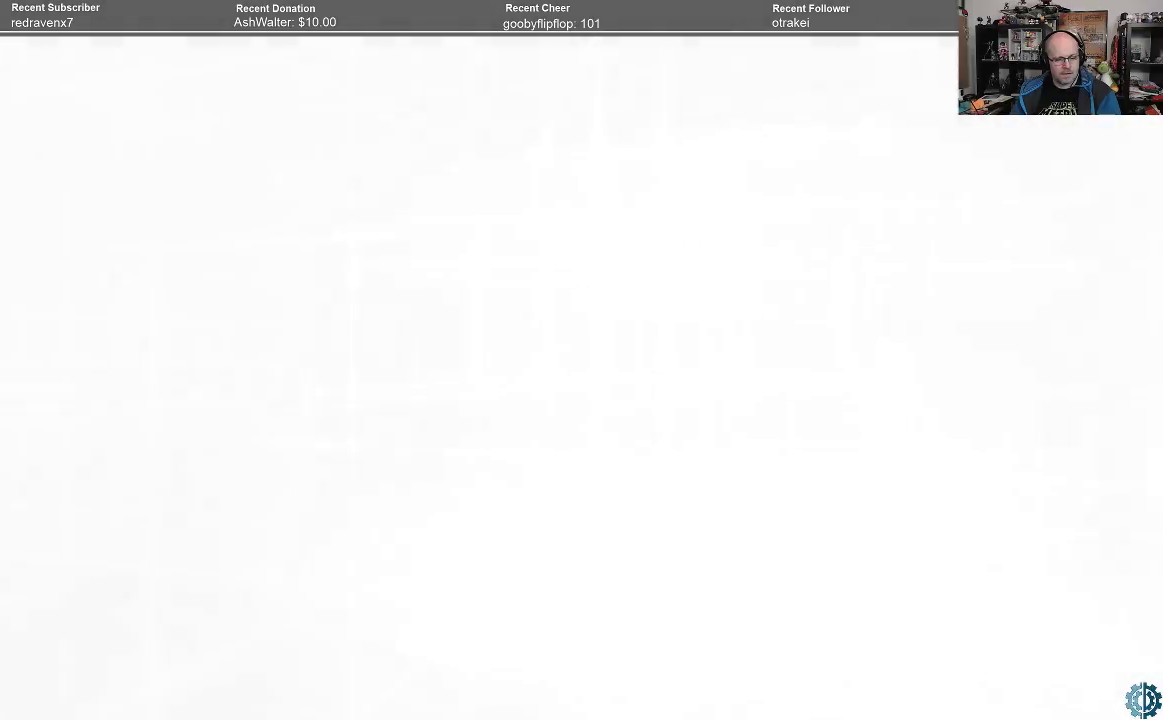
{"buttons": [], "left_stick": "center", "right_stick": "center", "events": []}
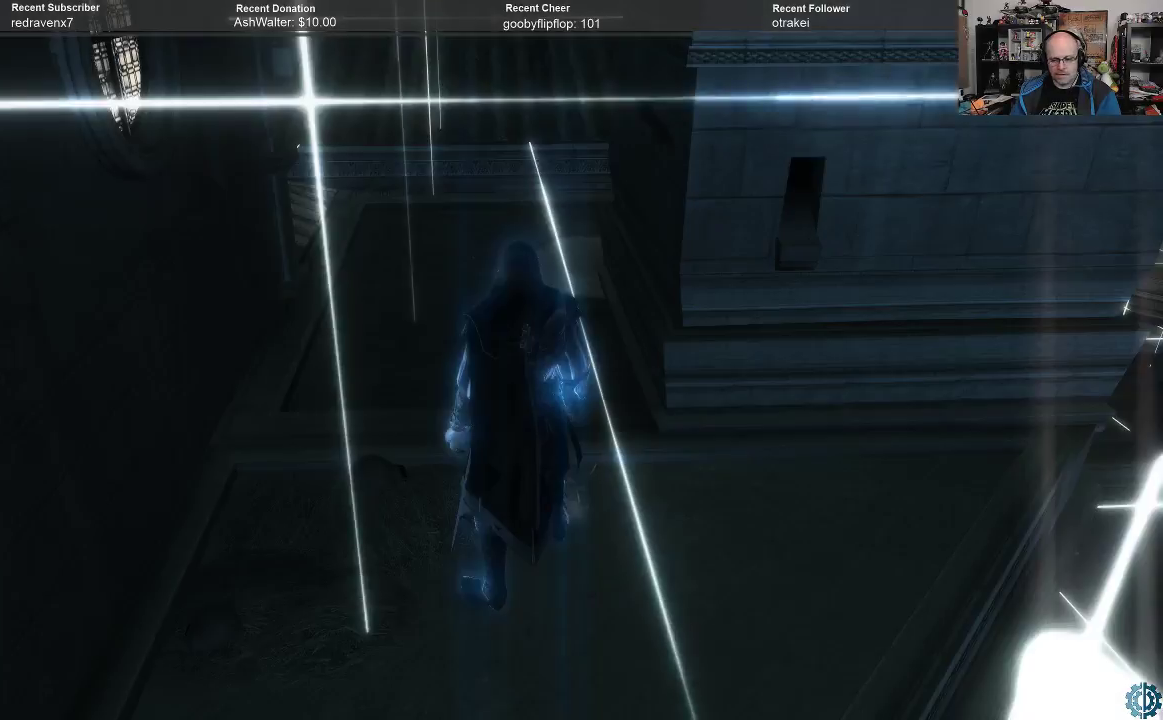
{"buttons": [], "left_stick": "center", "right_stick": "center", "events": []}
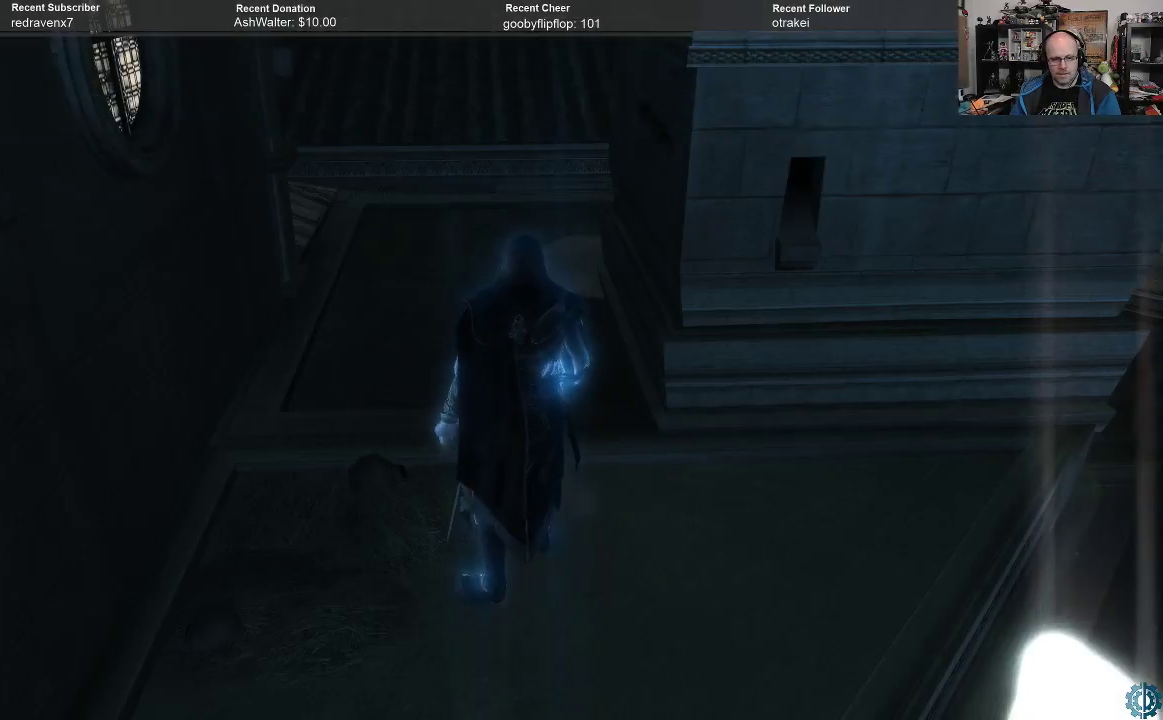
{"buttons": [], "left_stick": "center", "right_stick": "center", "events": []}
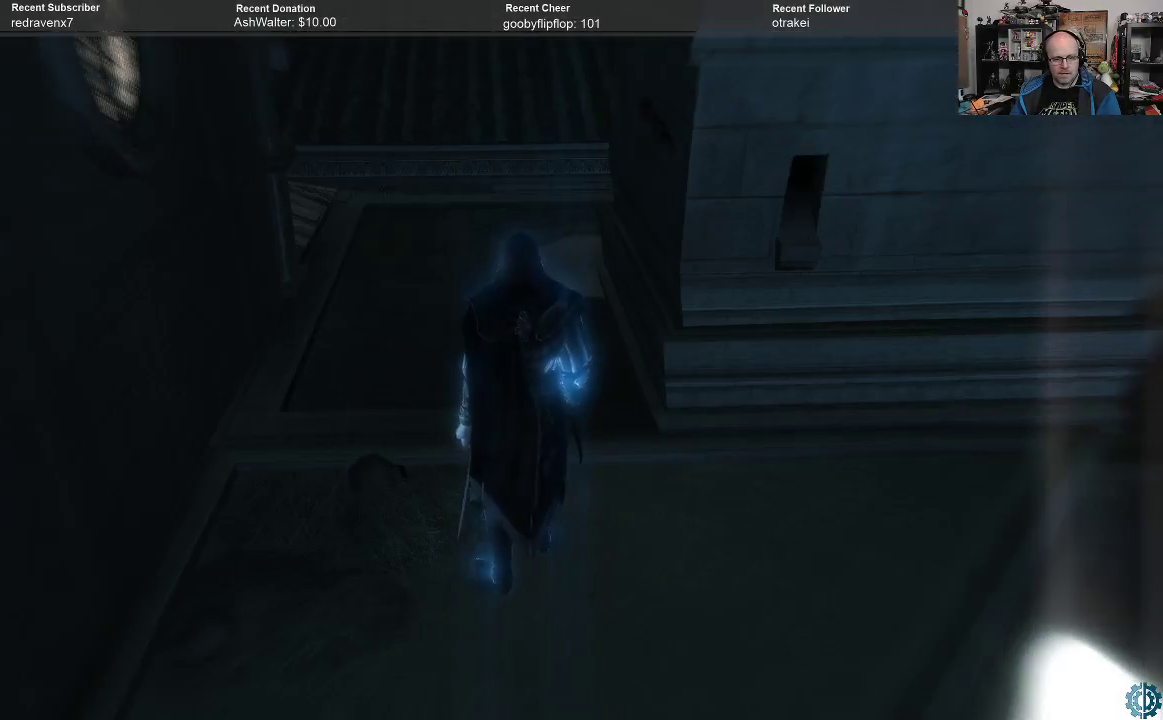
{"buttons": [], "left_stick": "center", "right_stick": "right", "events": [[167, "right_stick", "right"]]}
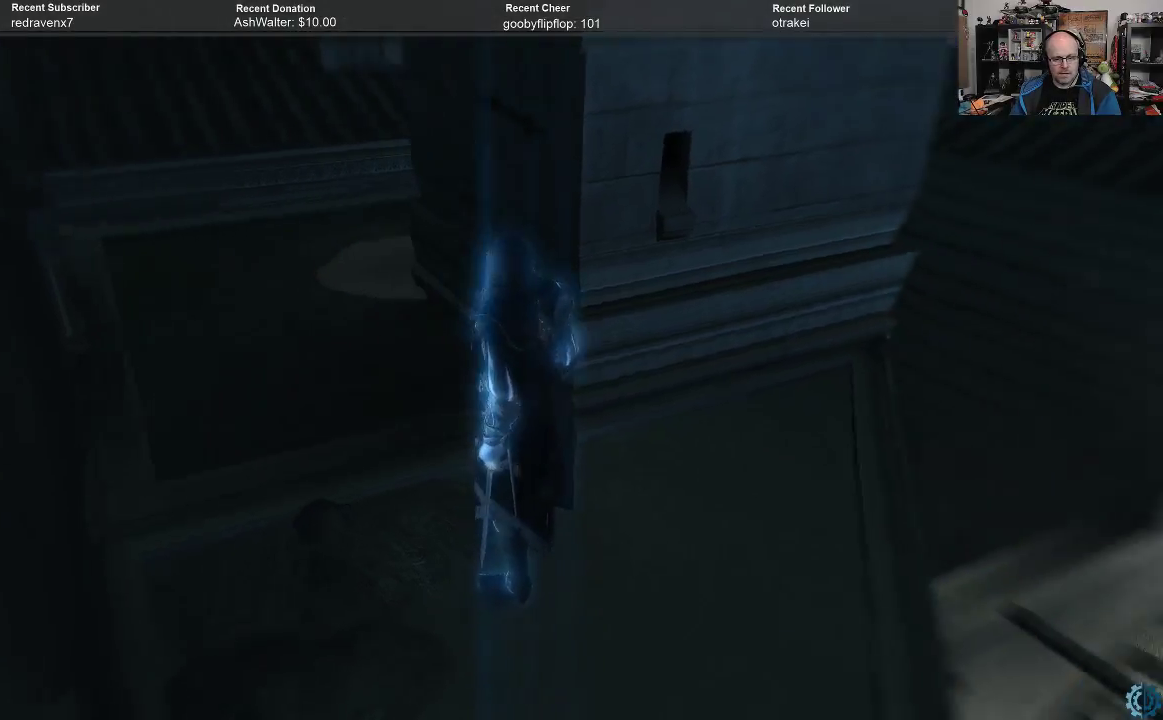
{"buttons": ["Y"], "left_stick": "center", "right_stick": "center", "events": [[67, "right_stick", "center"], [367, "Y", "down"]]}
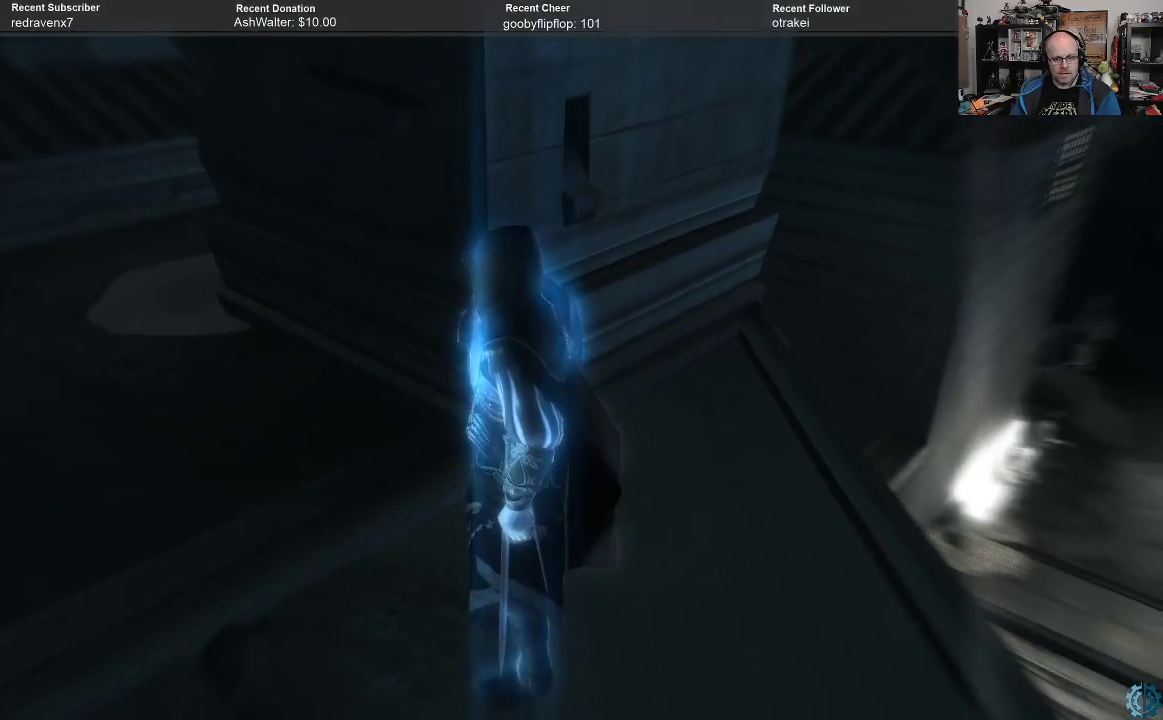
{"buttons": [], "left_stick": "center", "right_stick": "center", "events": [[467, "Y", "up"]]}
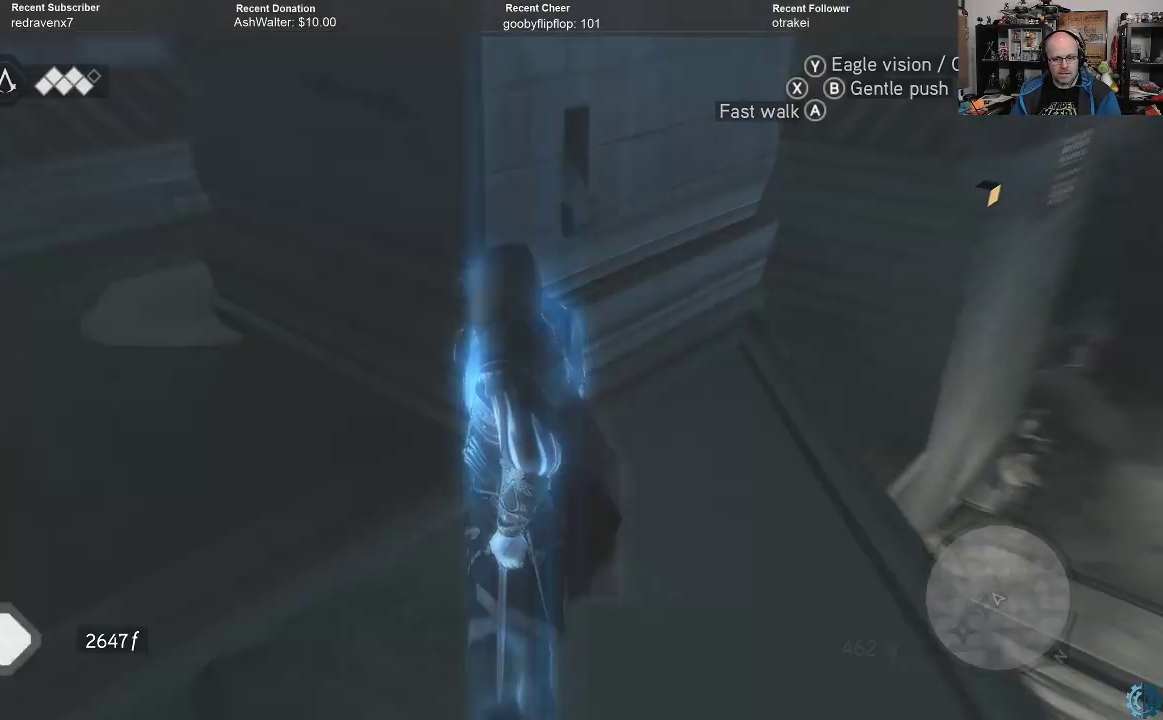
{"buttons": [], "left_stick": "center", "right_stick": "center", "events": []}
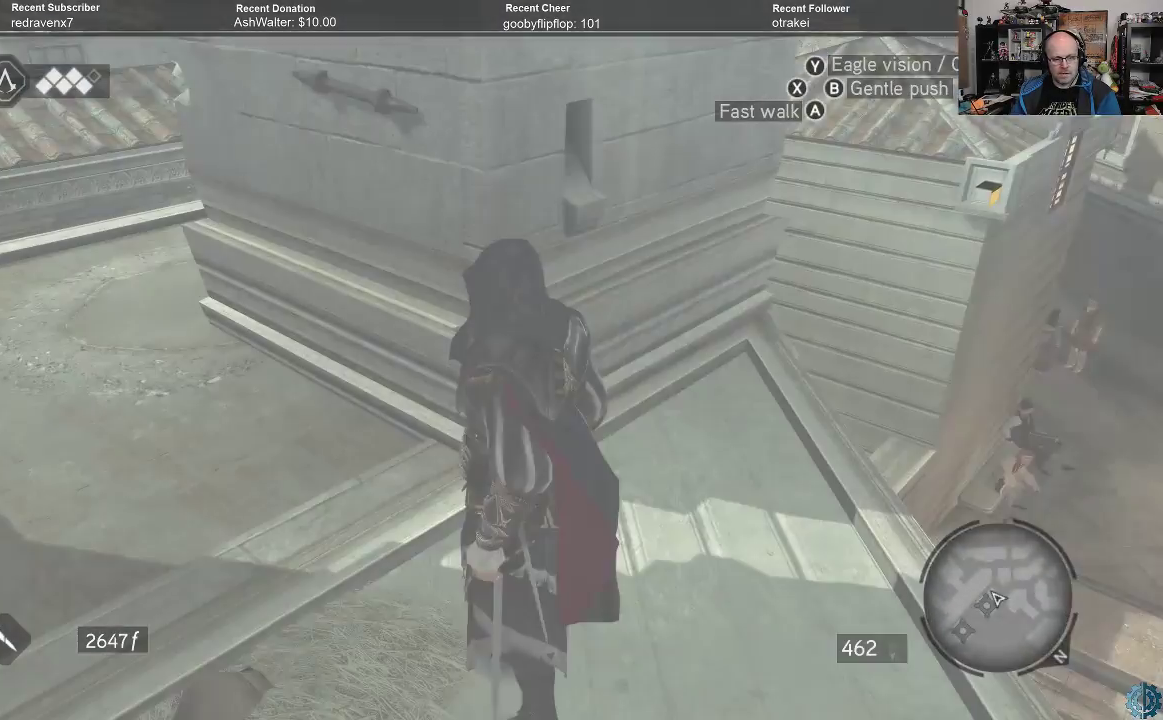
{"buttons": [], "left_stick": "up", "right_stick": "up-left", "events": [[33, "right_stick", "left"], [467, "right_stick", "up-left"], [500, "left_stick", "up"]]}
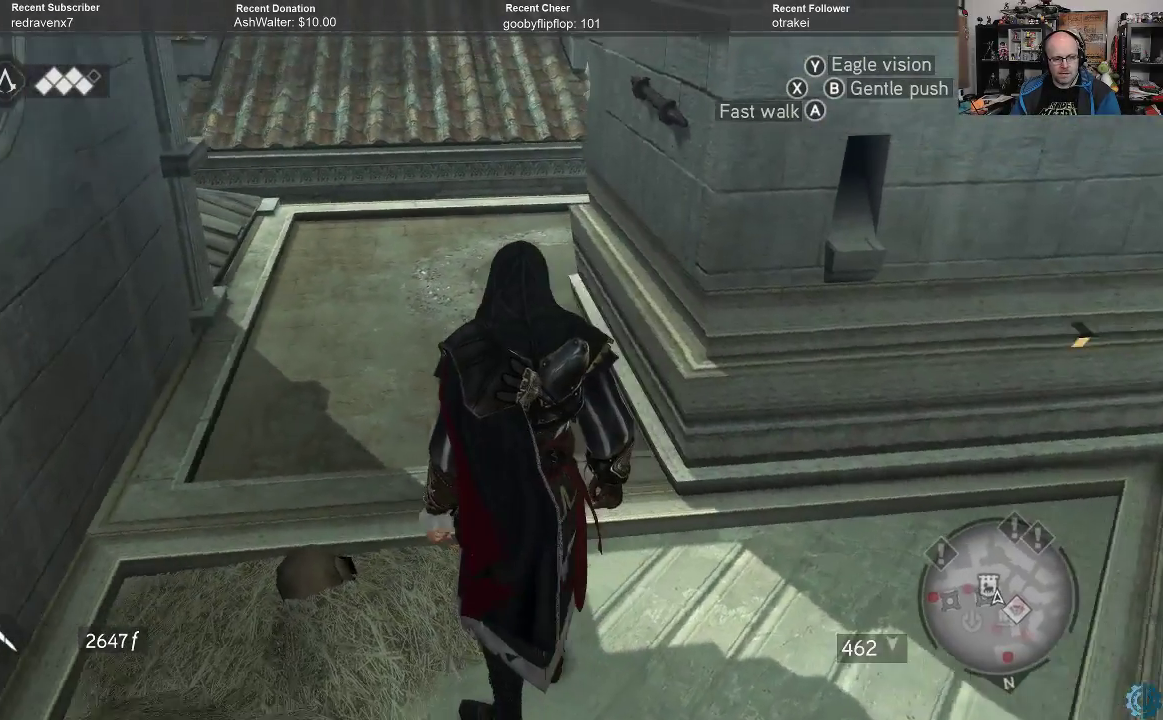
{"buttons": [], "left_stick": "up", "right_stick": "up", "events": [[100, "right_stick", "center"], [433, "right_stick", "up"]]}
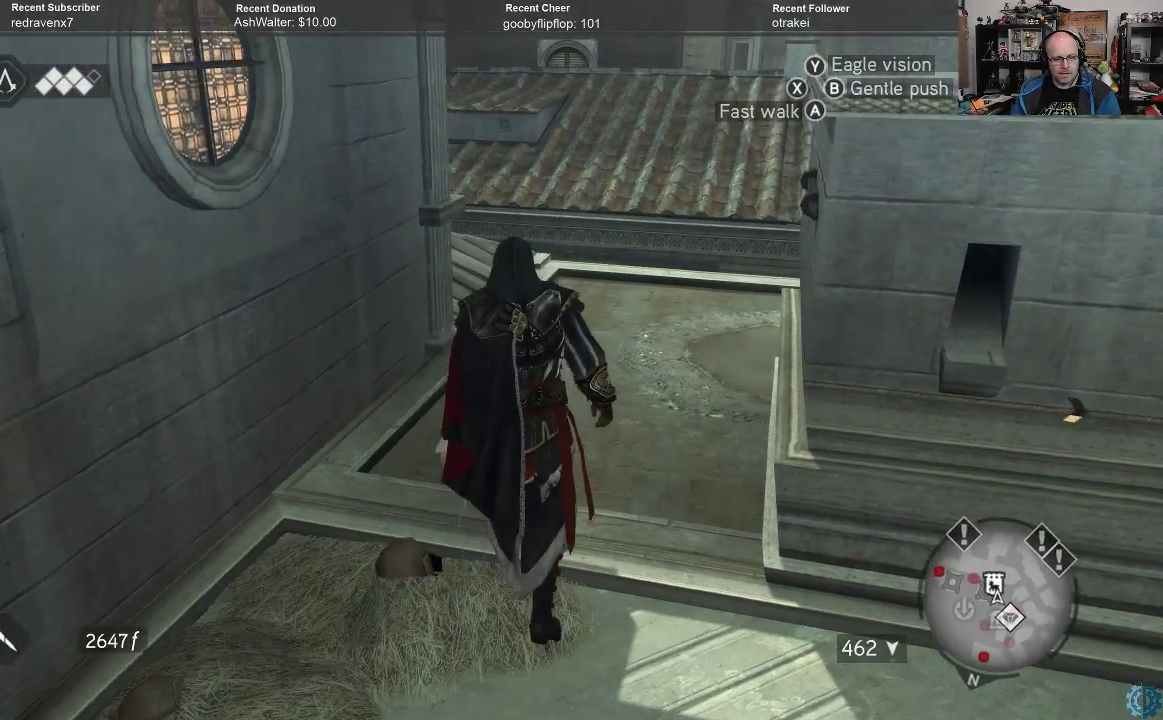
{"buttons": [], "left_stick": "up", "right_stick": "right", "events": [[33, "right_stick", "center"], [200, "right_stick", "right"]]}
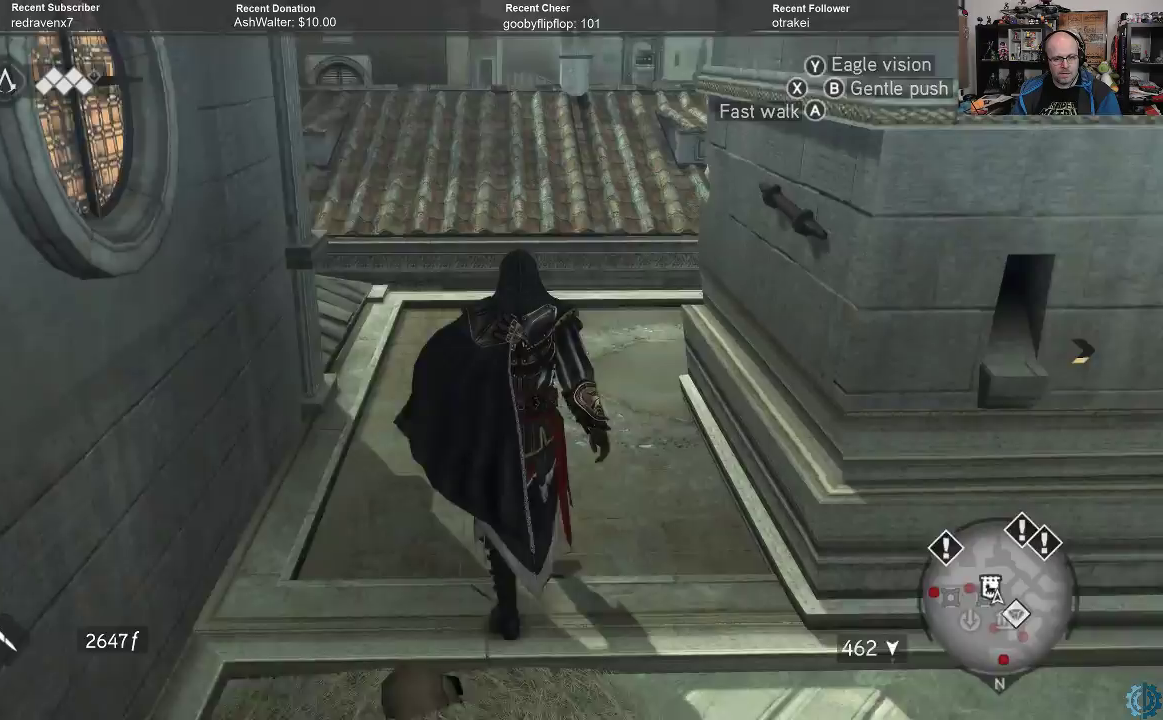
{"buttons": [], "left_stick": "up-left", "right_stick": "right", "events": [[67, "right_stick", "center"], [200, "left_stick", "center"], [200, "right_stick", "right"], [400, "left_stick", "left"], [467, "left_stick", "up-left"]]}
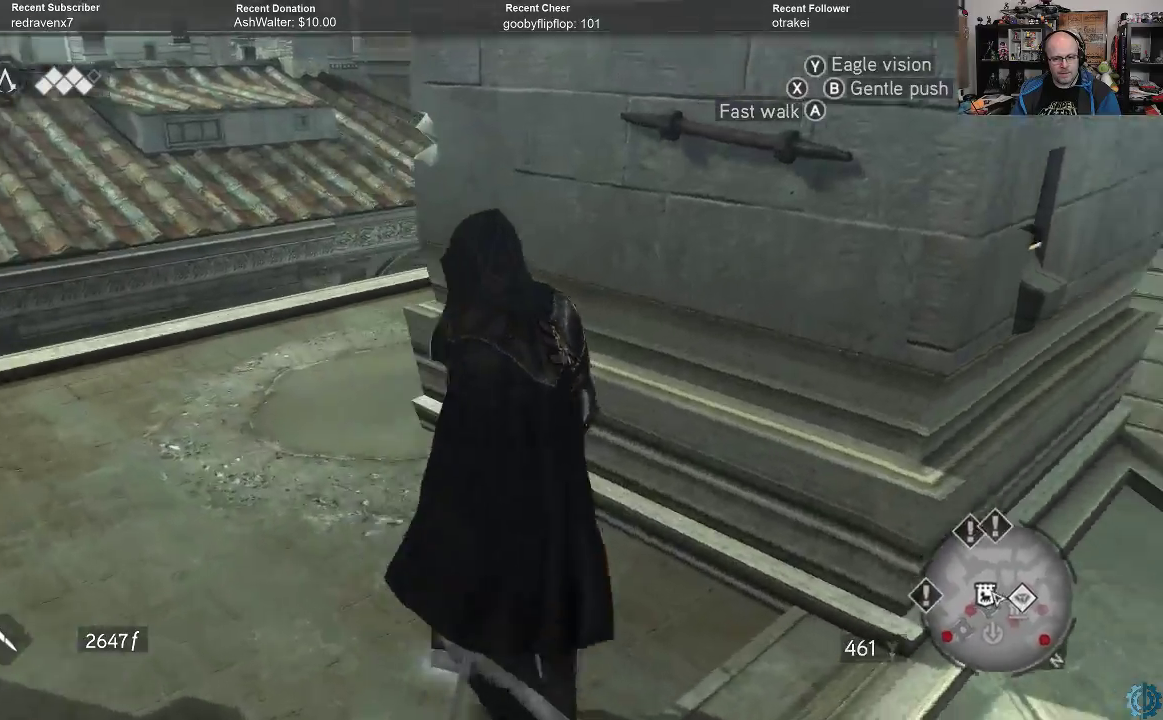
{"buttons": [], "left_stick": "left", "right_stick": "up-right", "events": [[300, "left_stick", "left"], [300, "right_stick", "center"], [433, "right_stick", "up-right"]]}
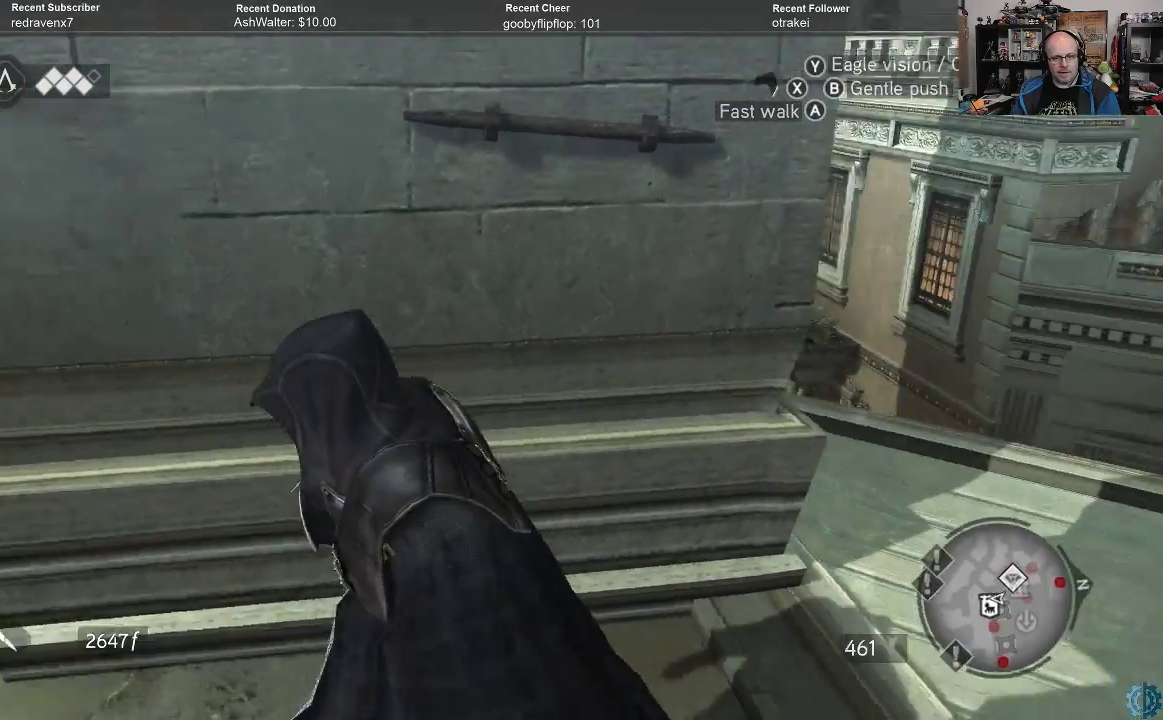
{"buttons": [], "left_stick": "center", "right_stick": "center", "events": [[67, "right_stick", "center"], [133, "left_stick", "center"], [233, "right_stick", "up-right"], [433, "right_stick", "center"]]}
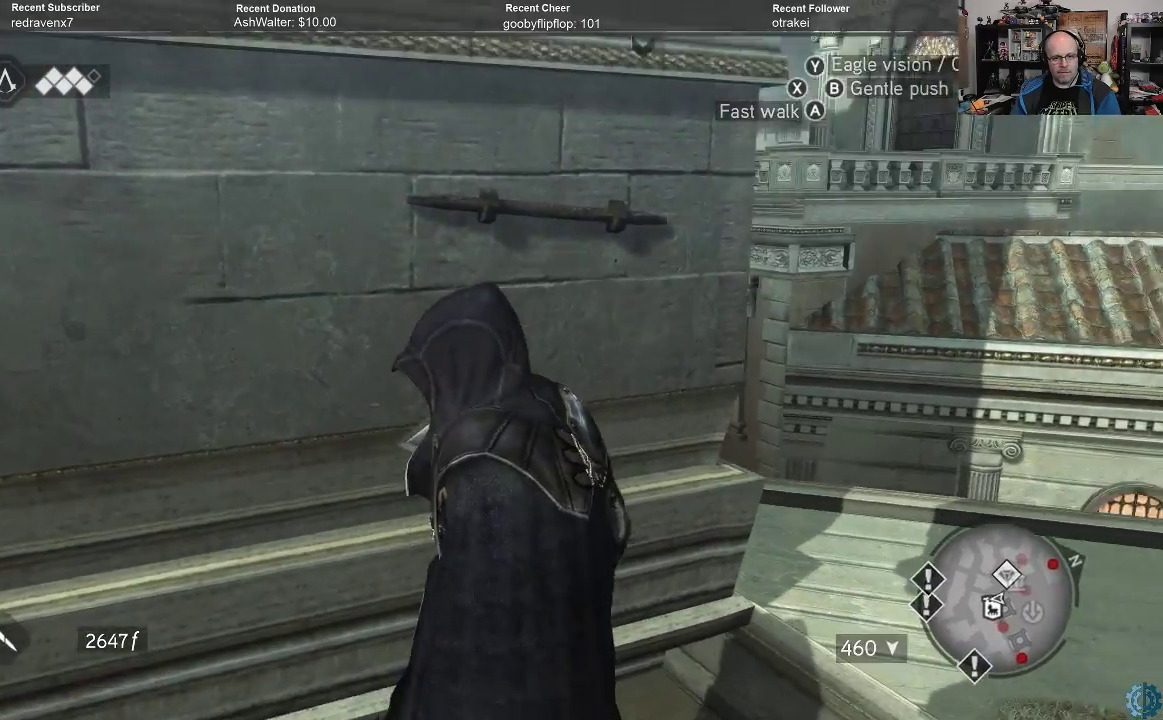
{"buttons": [], "left_stick": "center", "right_stick": "center", "events": [[33, "left_stick", "left"], [100, "right_stick", "right"], [267, "right_stick", "center"], [400, "left_stick", "center"]]}